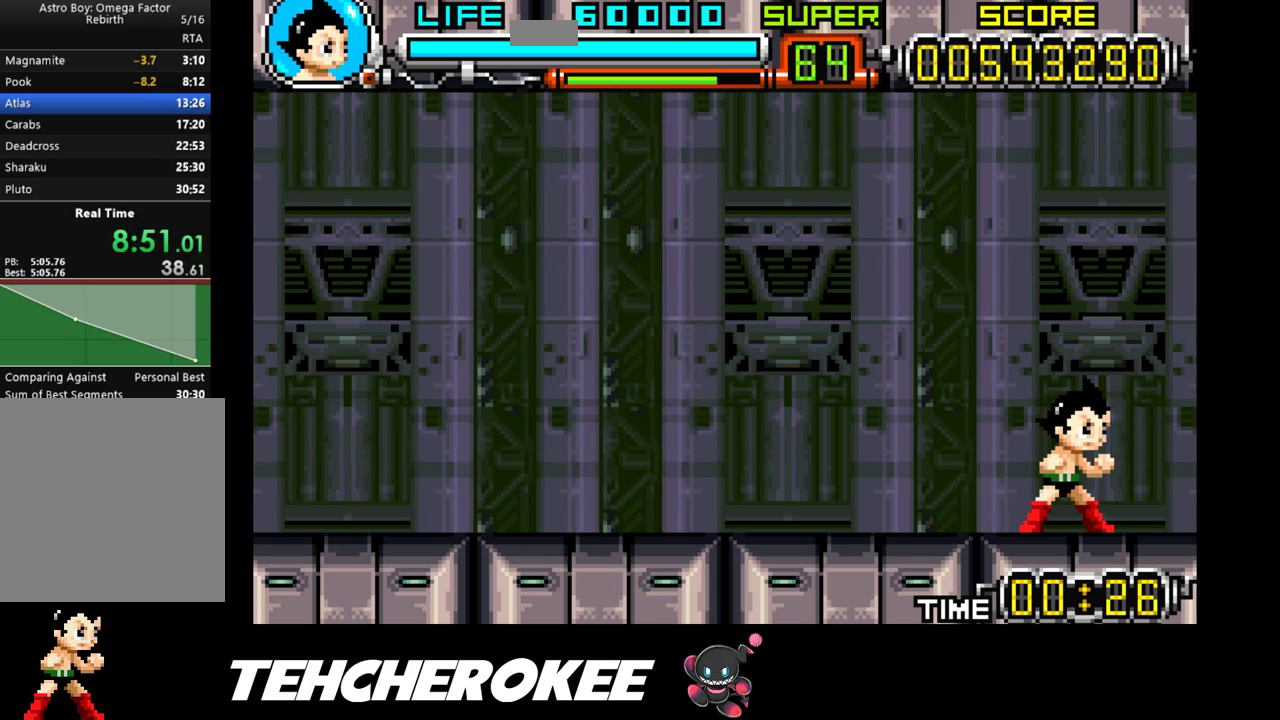
Gameplay with a controller (Xbox layout); each line is a JSON object with the inputs held at the frame after it. "events" lists button and stick changes between this image and that frame as [ms after this image, input, new state], when the widget could be followed in between. Not read: left_stick right_stick.
{"buttons": [], "events": [[183, "DPAD_RIGHT", "down"], [233, "DPAD_RIGHT", "up"], [283, "DPAD_RIGHT", "down"], [317, "DPAD_RIGHT", "up"]]}
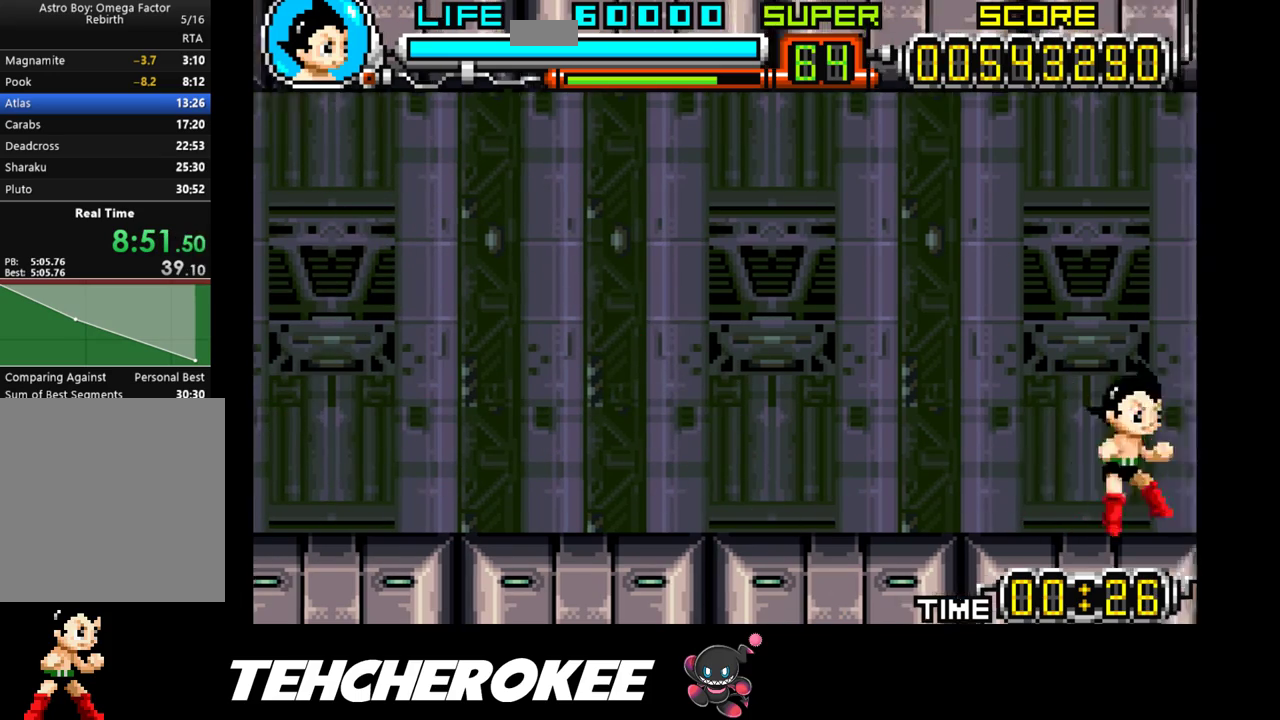
{"buttons": ["DPAD_RIGHT"], "events": [[367, "DPAD_RIGHT", "down"]]}
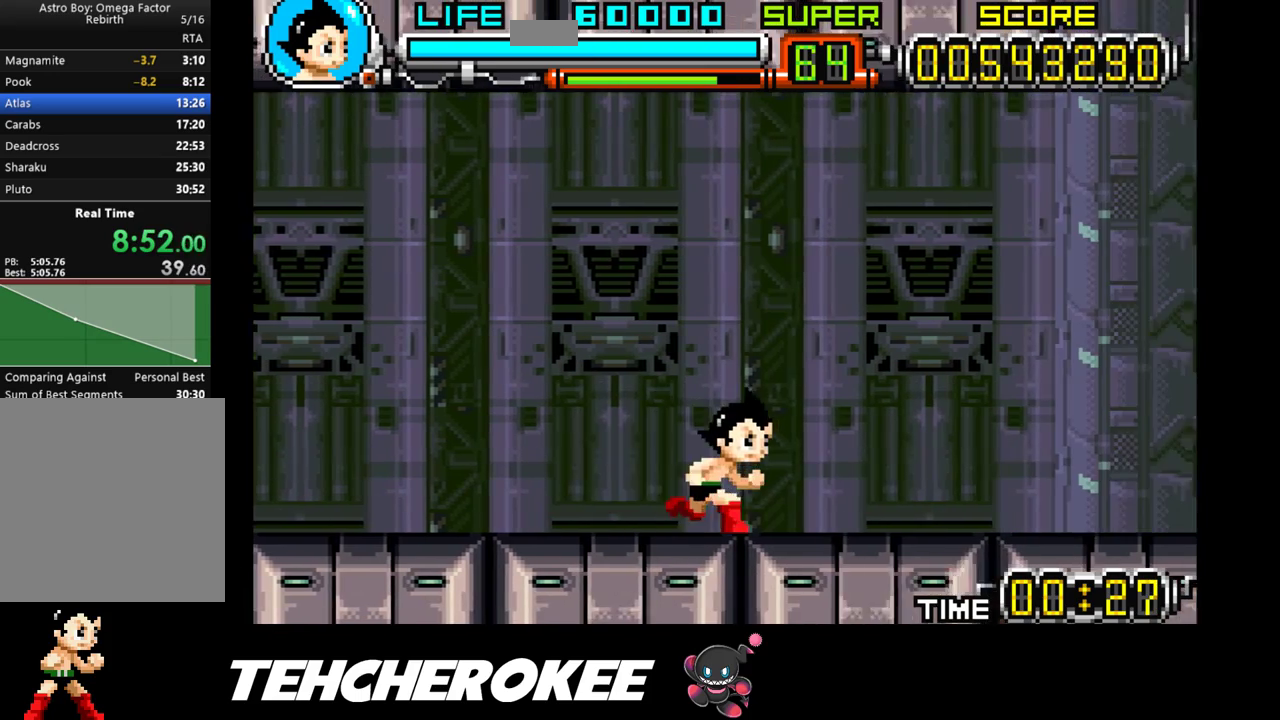
{"buttons": ["B", "DPAD_RIGHT"], "events": [[383, "B", "down"]]}
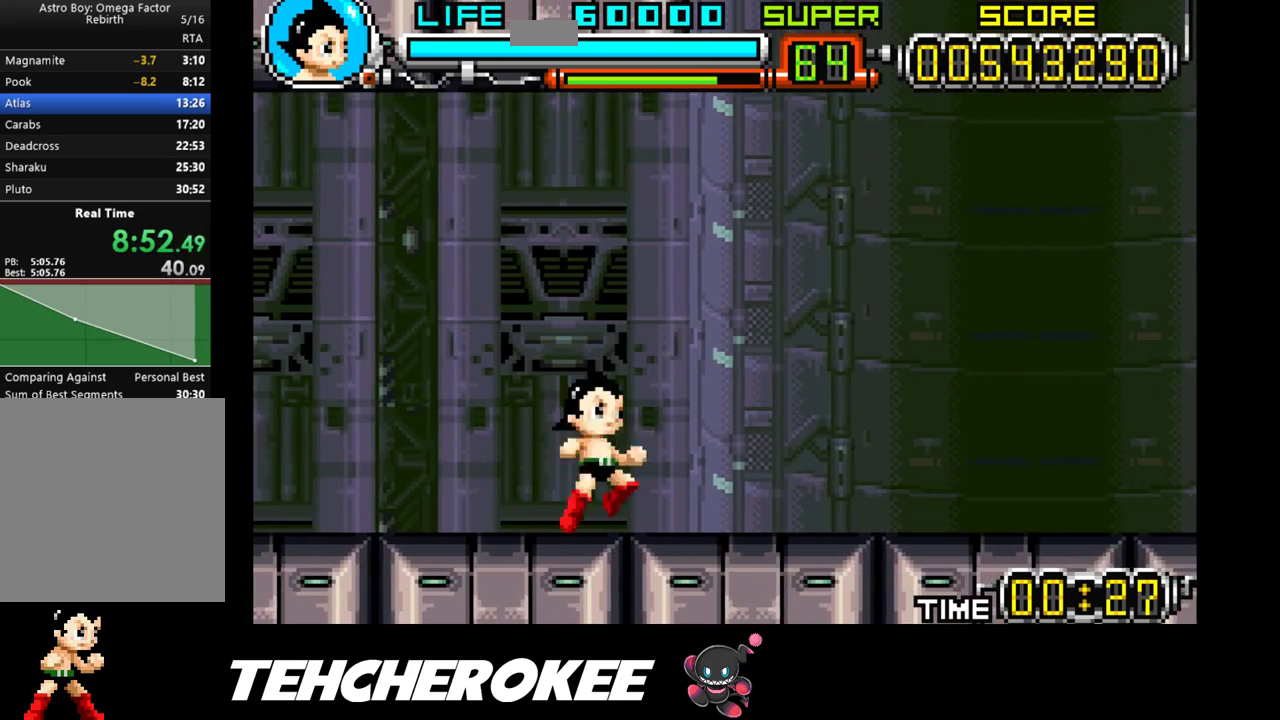
{"buttons": ["DPAD_RIGHT"], "events": [[33, "B", "up"], [367, "X", "down"], [467, "X", "up"]]}
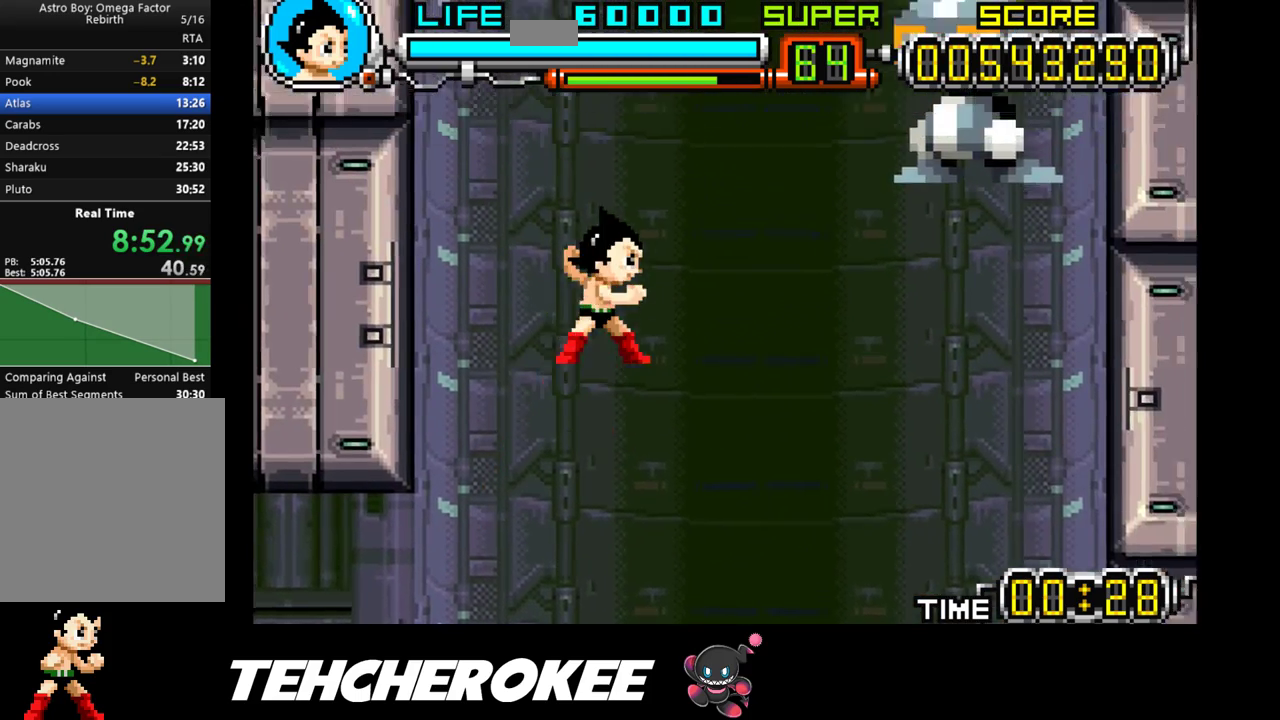
{"buttons": ["X", "DPAD_RIGHT"], "events": [[17, "X", "down"], [117, "X", "up"], [150, "X", "down"], [200, "X", "up"], [250, "X", "down"], [317, "X", "up"], [383, "X", "down"], [467, "X", "up"], [500, "X", "down"]]}
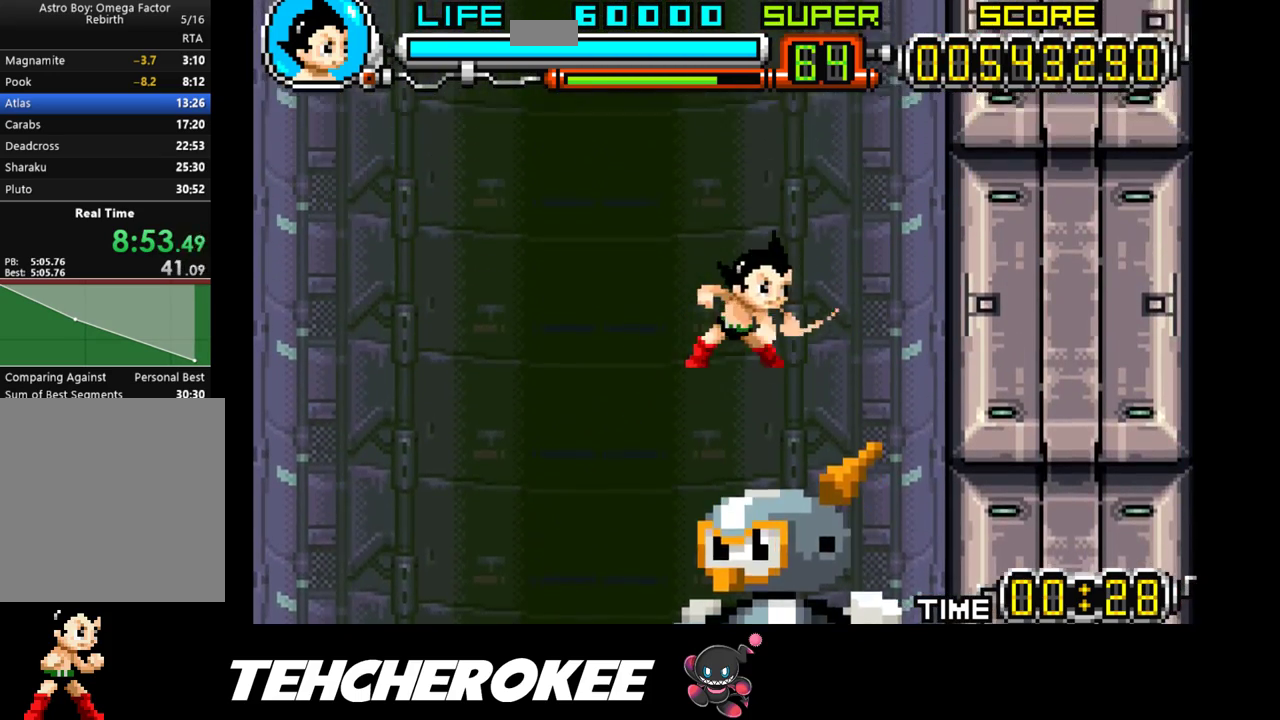
{"buttons": ["DPAD_LEFT"], "events": [[67, "X", "up"], [100, "X", "down"], [150, "DPAD_RIGHT", "up"], [183, "X", "up"], [250, "DPAD_LEFT", "down"]]}
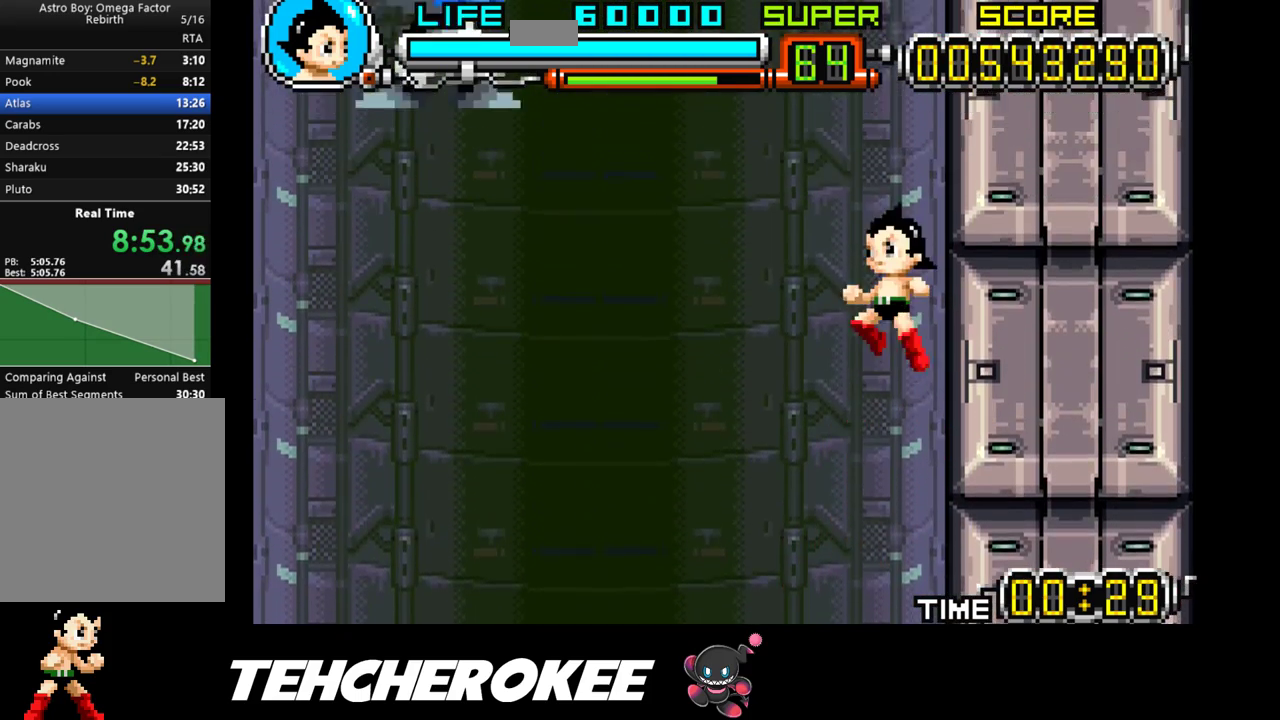
{"buttons": ["X", "DPAD_LEFT"], "events": [[333, "X", "down"], [450, "X", "up"], [500, "X", "down"]]}
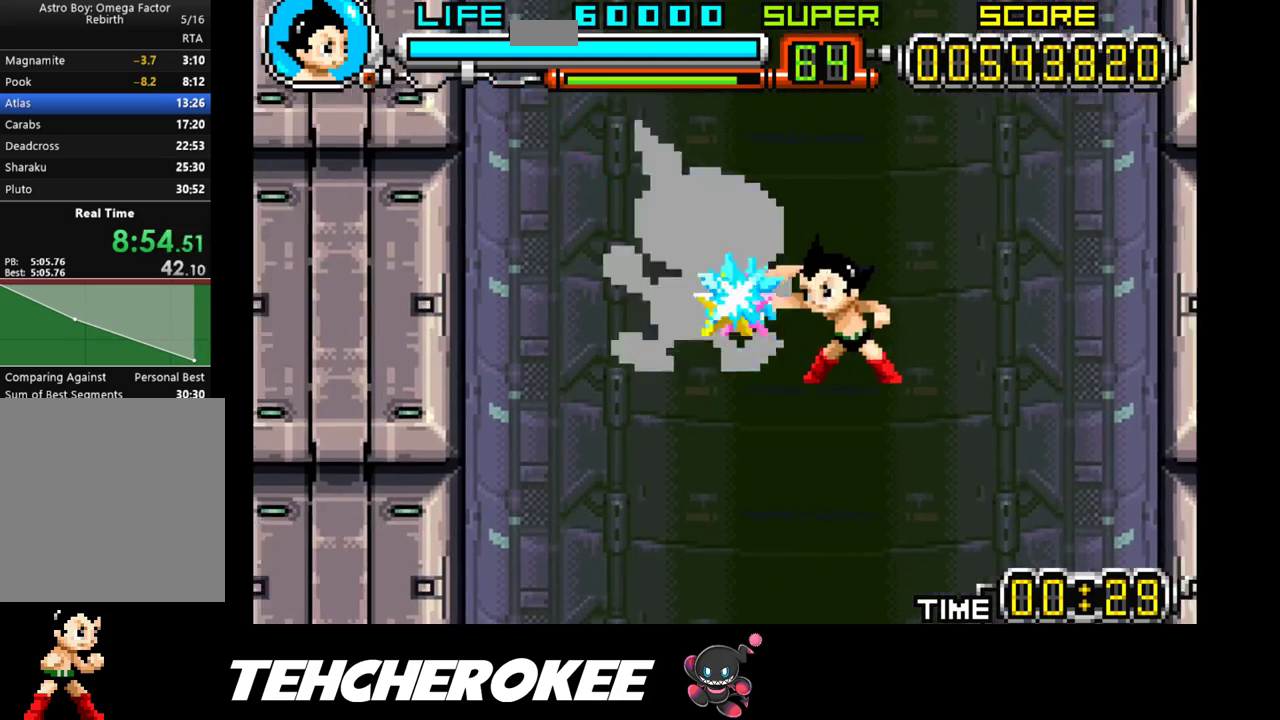
{"buttons": ["X", "DPAD_LEFT"], "events": [[117, "X", "up"], [167, "X", "down"], [283, "X", "up"], [333, "X", "down"], [450, "X", "up"], [500, "X", "down"]]}
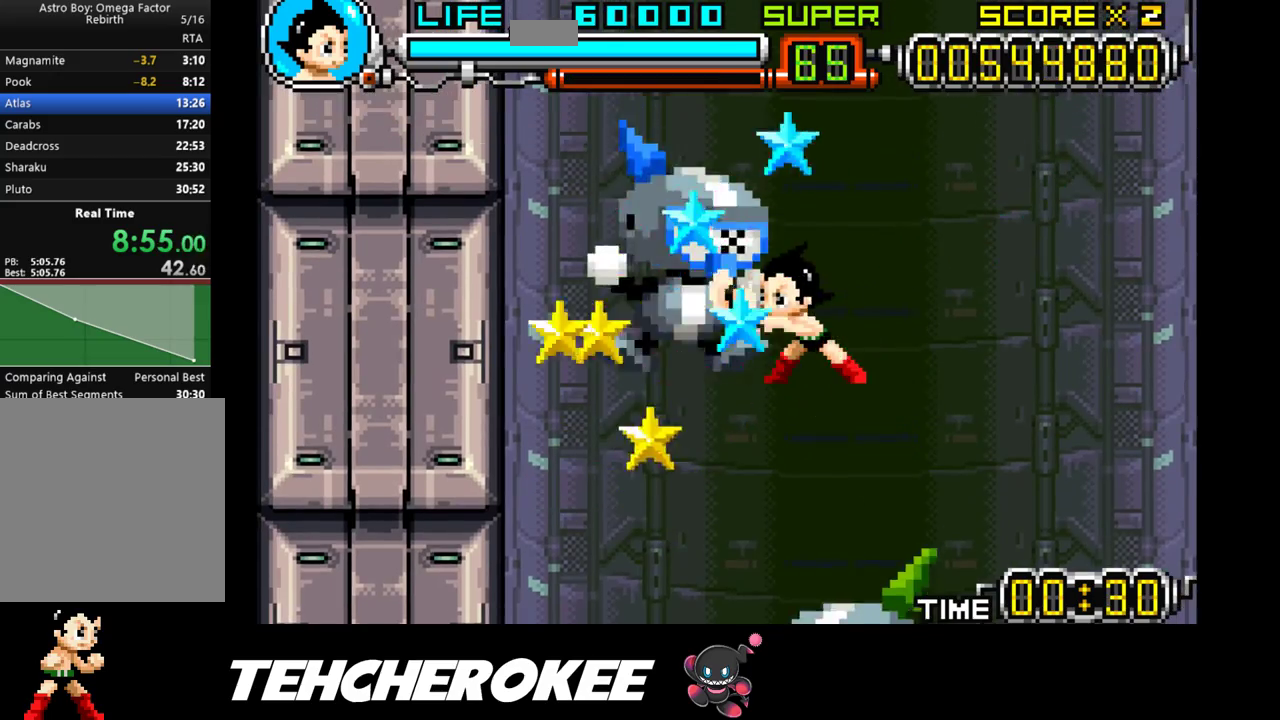
{"buttons": [], "events": [[100, "X", "up"], [167, "X", "down"], [283, "DPAD_LEFT", "up"], [283, "X", "up"], [333, "X", "down"], [467, "X", "up"]]}
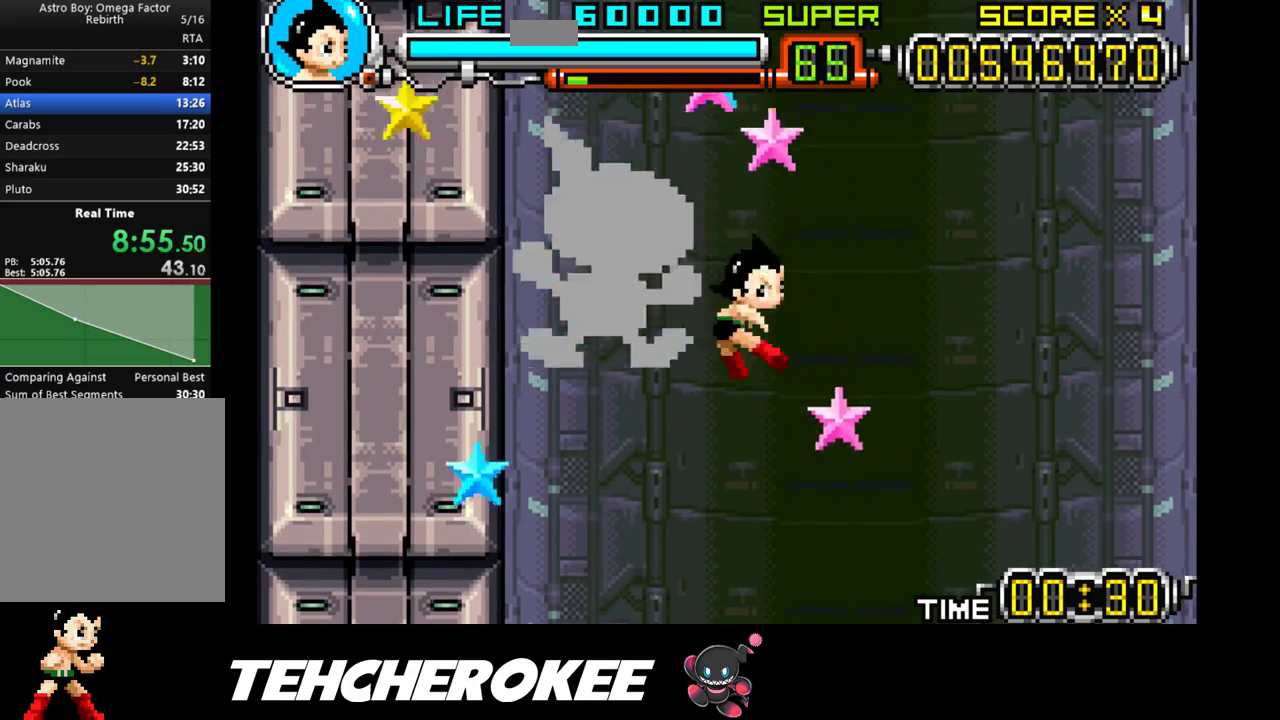
{"buttons": [], "events": []}
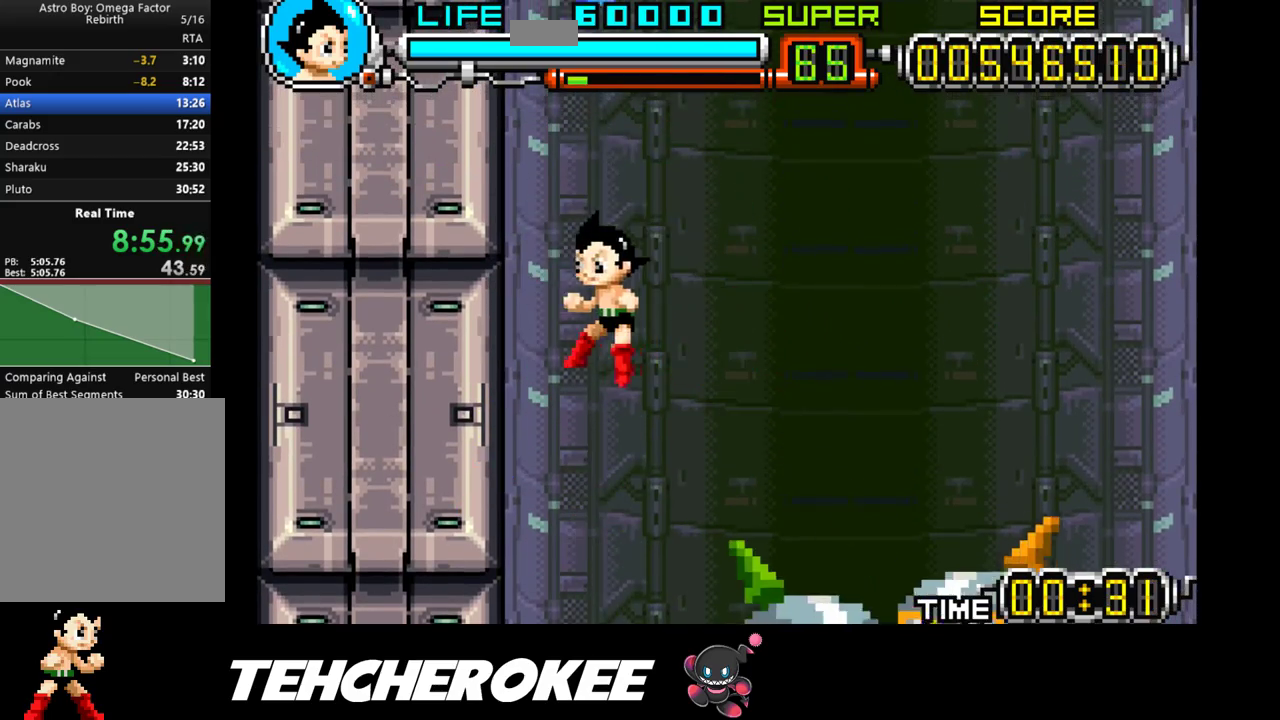
{"buttons": ["DPAD_RIGHT"], "events": [[317, "DPAD_RIGHT", "down"]]}
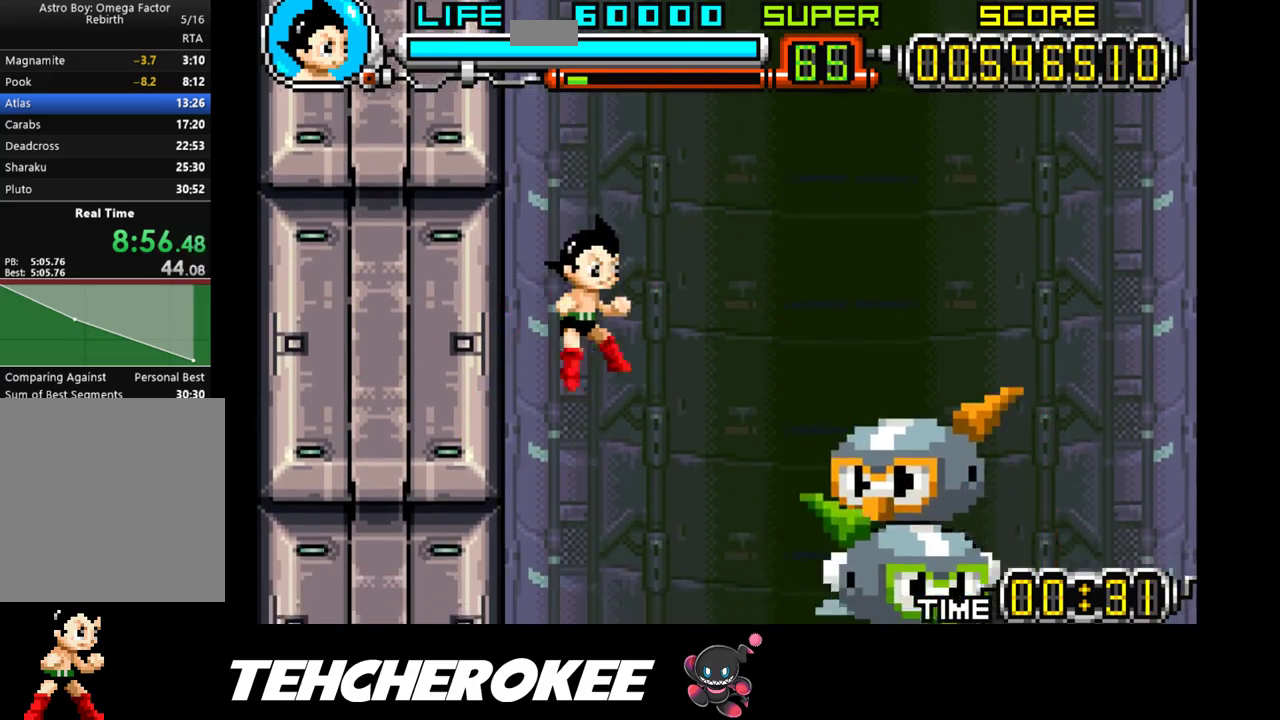
{"buttons": ["DPAD_RIGHT"], "events": [[233, "X", "down"], [333, "X", "up"], [383, "X", "down"], [500, "X", "up"]]}
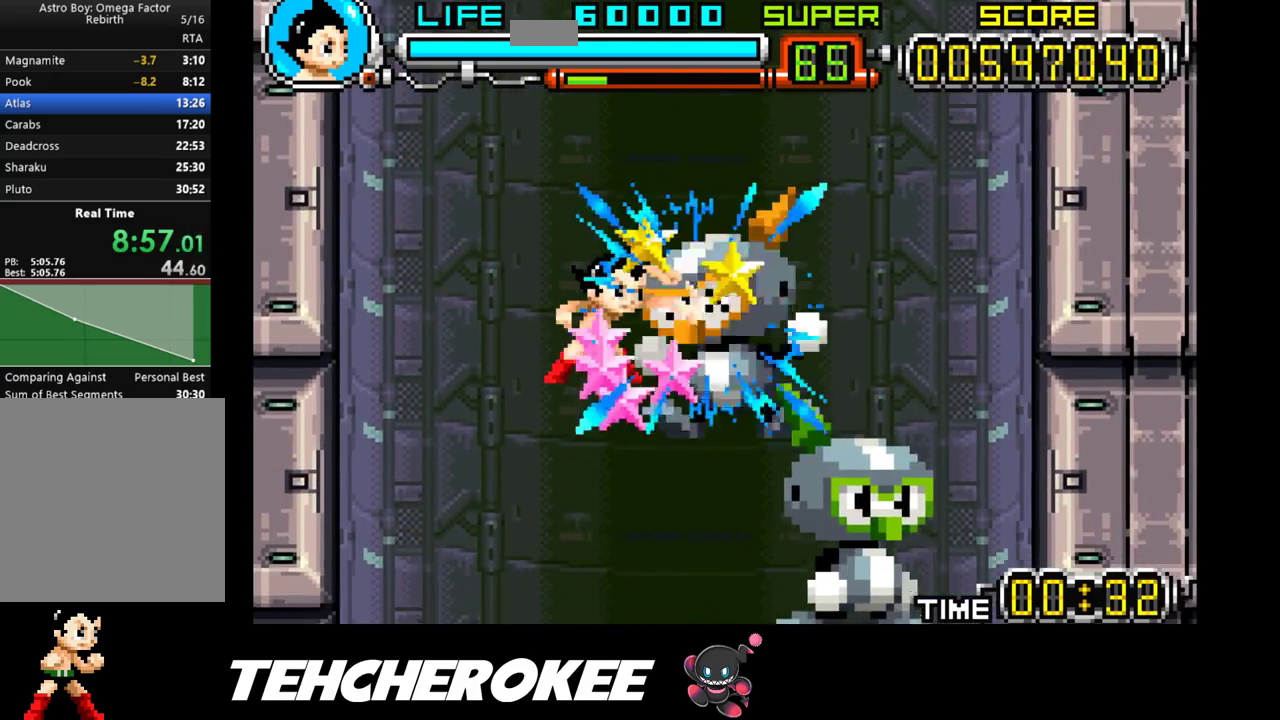
{"buttons": ["X", "DPAD_RIGHT"], "events": [[33, "X", "down"], [183, "X", "up"], [250, "X", "down"], [367, "X", "up"], [417, "X", "down"]]}
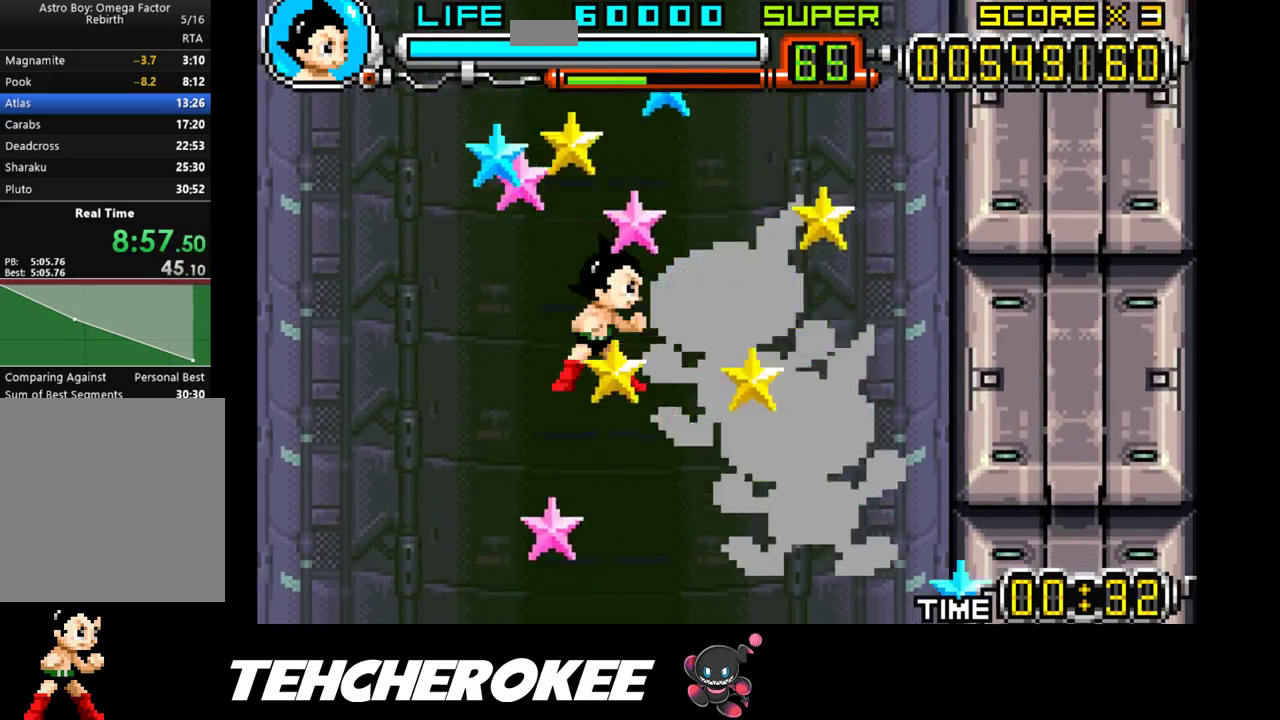
{"buttons": ["X", "DPAD_RIGHT"], "events": [[17, "X", "up"], [67, "X", "down"], [167, "X", "up"], [217, "X", "down"], [300, "X", "up"], [350, "X", "down"], [417, "X", "up"], [483, "X", "down"]]}
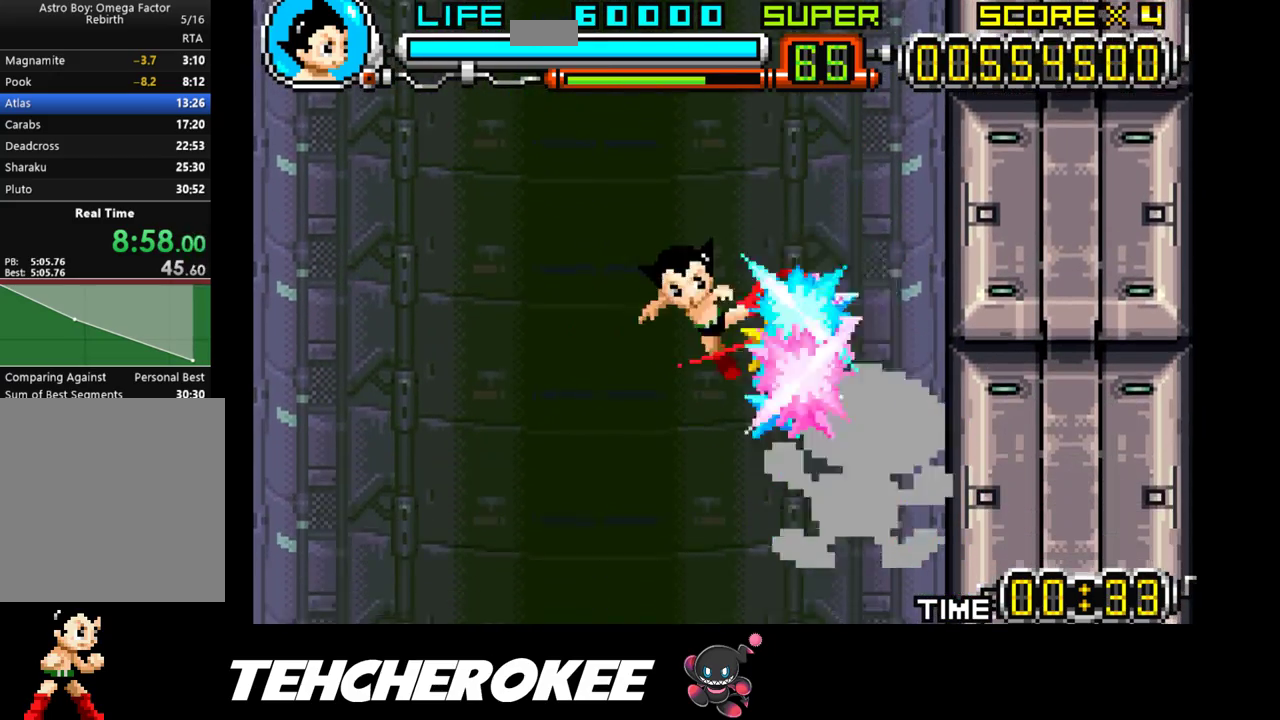
{"buttons": ["X", "DPAD_RIGHT"], "events": [[50, "X", "up"], [100, "X", "down"], [183, "X", "up"], [233, "X", "down"], [300, "X", "up"], [350, "X", "down"], [417, "X", "up"], [450, "X", "down"]]}
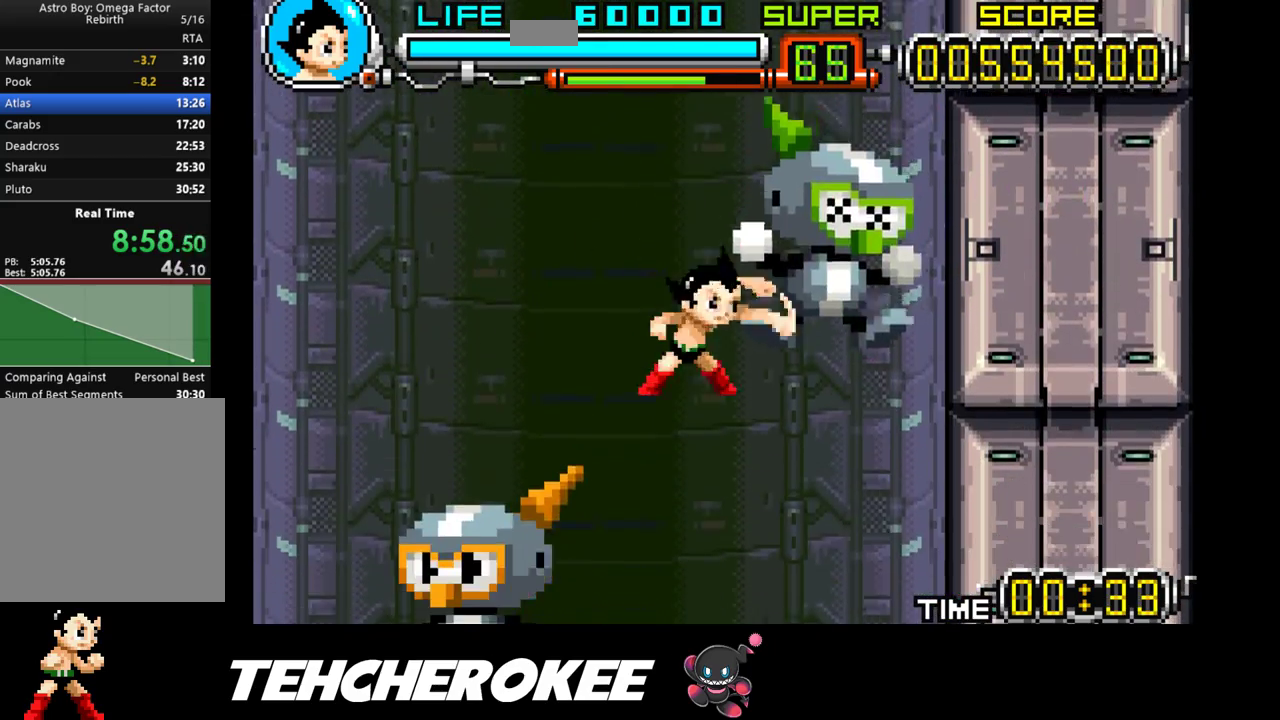
{"buttons": ["B", "DPAD_LEFT"], "events": [[33, "X", "up"], [150, "DPAD_RIGHT", "up"], [233, "DPAD_LEFT", "down"], [350, "DPAD_UP", "down"], [467, "B", "down"], [500, "DPAD_UP", "up"]]}
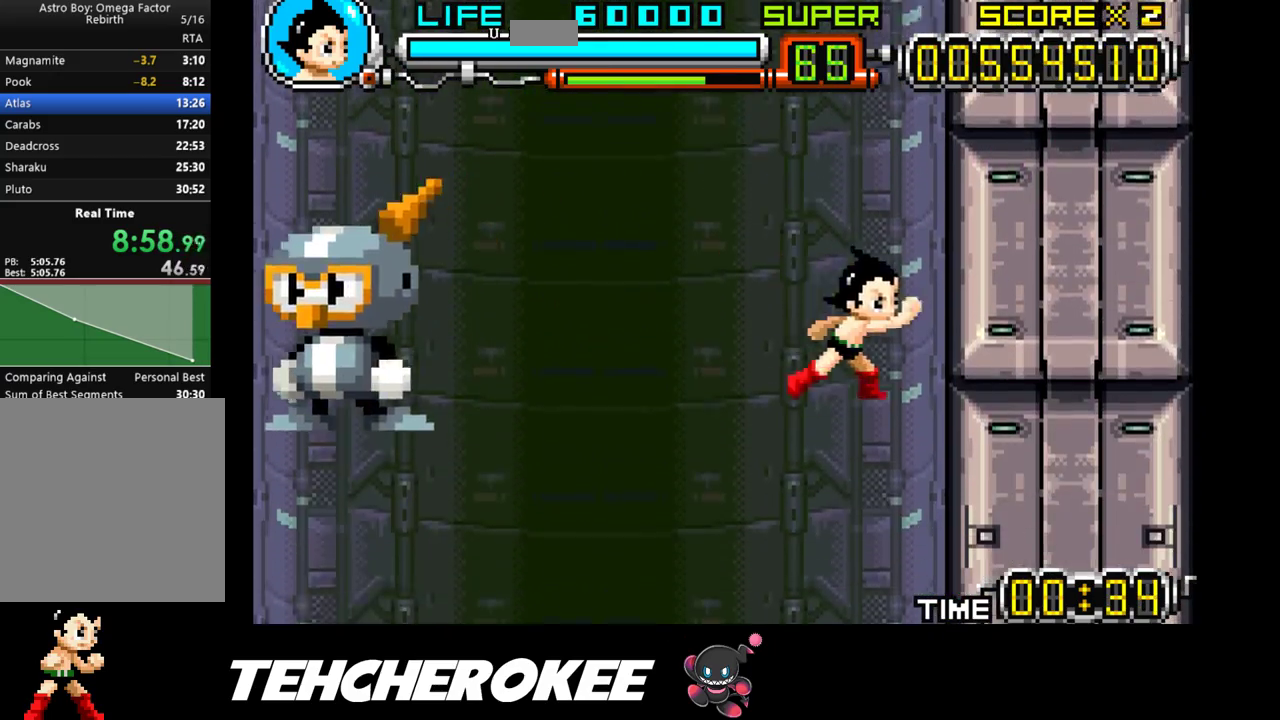
{"buttons": [], "events": [[117, "B", "up"], [367, "DPAD_UP", "down"], [400, "DPAD_UP", "up"], [467, "DPAD_LEFT", "up"]]}
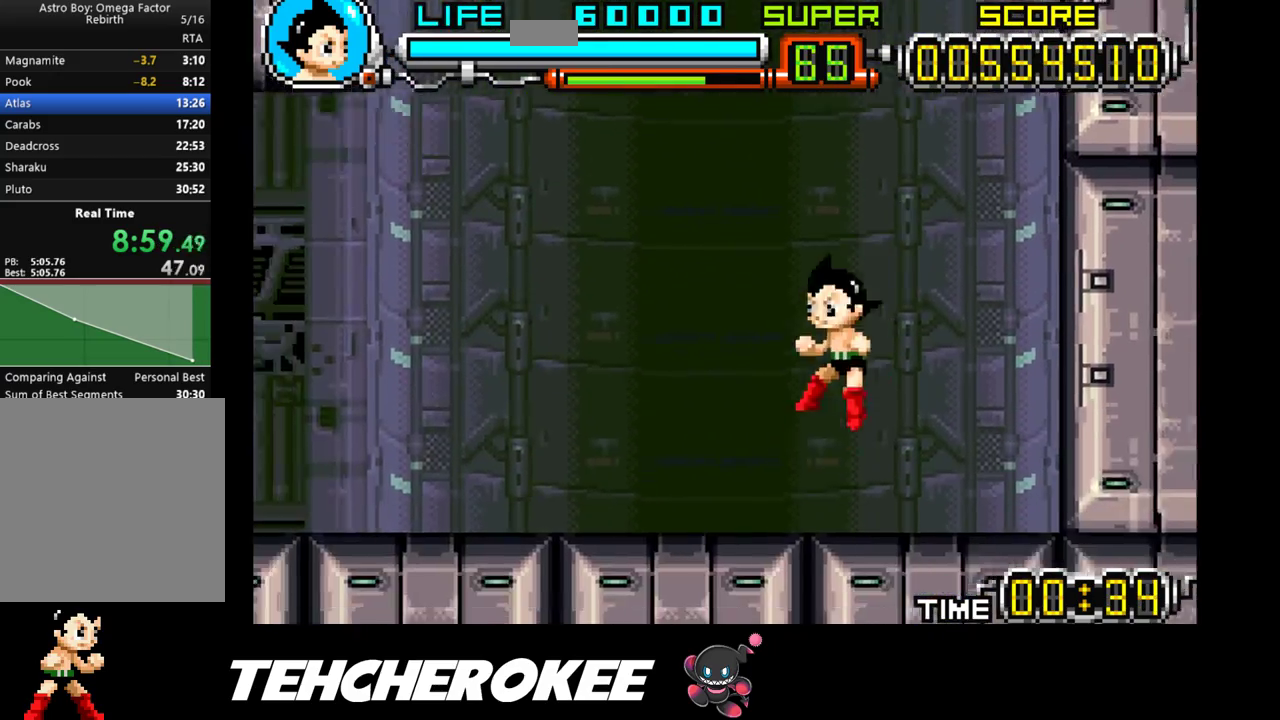
{"buttons": [], "events": [[200, "B", "down"], [367, "B", "up"]]}
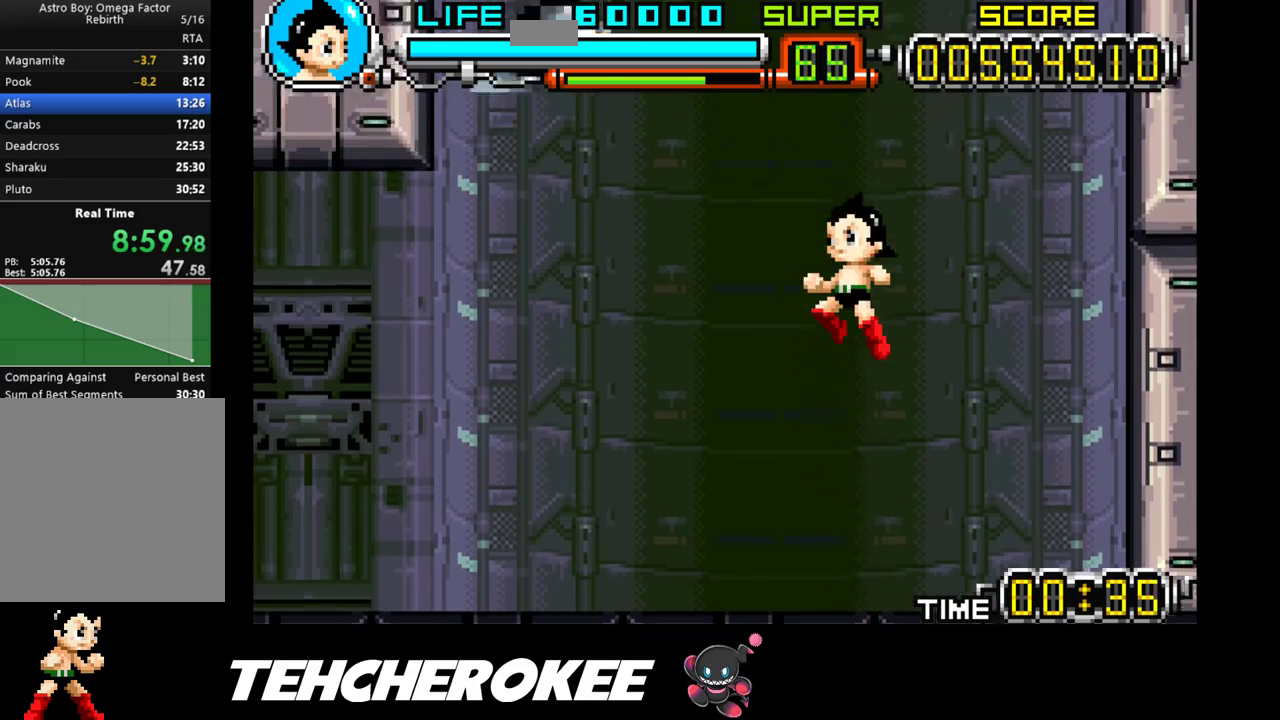
{"buttons": ["X", "DPAD_LEFT"], "events": [[167, "X", "down"], [233, "DPAD_LEFT", "down"], [267, "X", "up"], [317, "X", "down"], [417, "X", "up"], [450, "X", "down"]]}
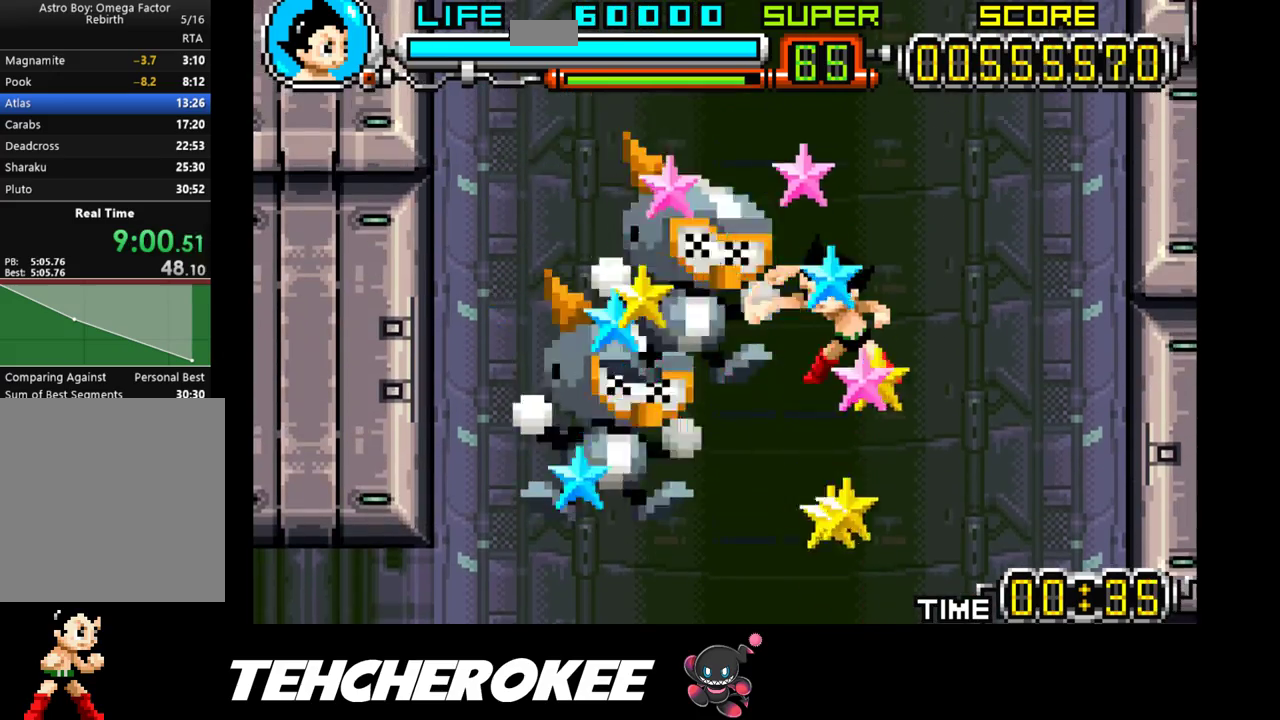
{"buttons": [], "events": [[33, "X", "up"], [67, "X", "down"], [83, "DPAD_LEFT", "up"], [133, "X", "up"], [183, "X", "down"], [250, "X", "up"], [283, "X", "down"], [367, "X", "up"], [417, "X", "down"], [483, "X", "up"]]}
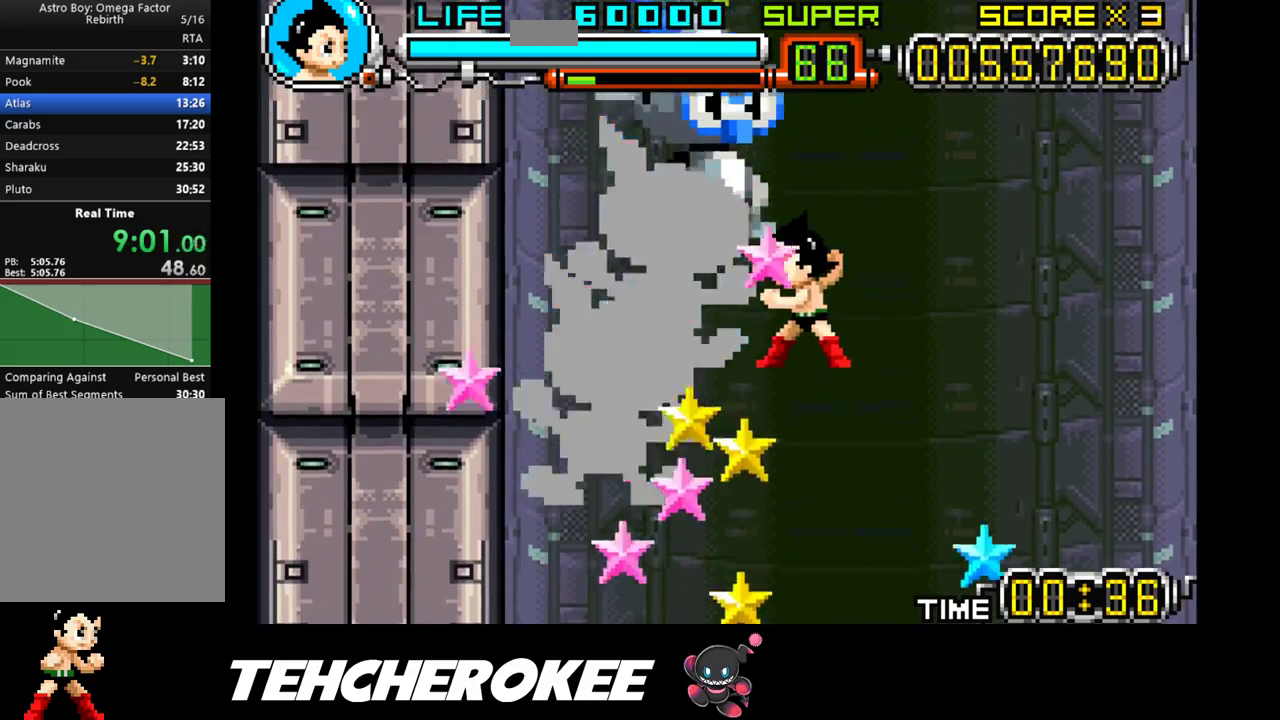
{"buttons": [], "events": [[33, "X", "down"], [117, "X", "up"], [150, "X", "down"], [250, "X", "up"], [300, "X", "down"], [367, "X", "up"], [433, "X", "down"], [500, "X", "up"]]}
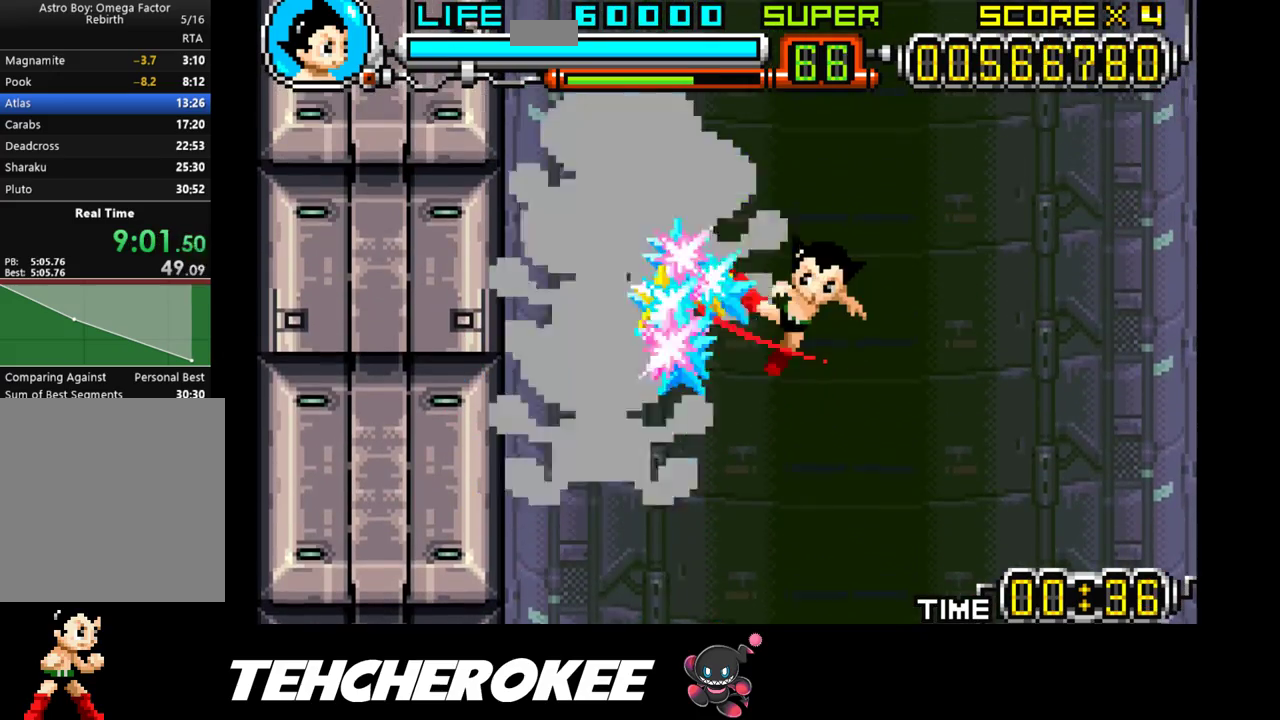
{"buttons": ["DPAD_LEFT"], "events": [[50, "X", "down"], [117, "X", "up"], [167, "X", "down"], [233, "X", "up"], [283, "DPAD_LEFT", "down"], [300, "X", "down"], [383, "X", "up"], [417, "X", "down"], [483, "X", "up"]]}
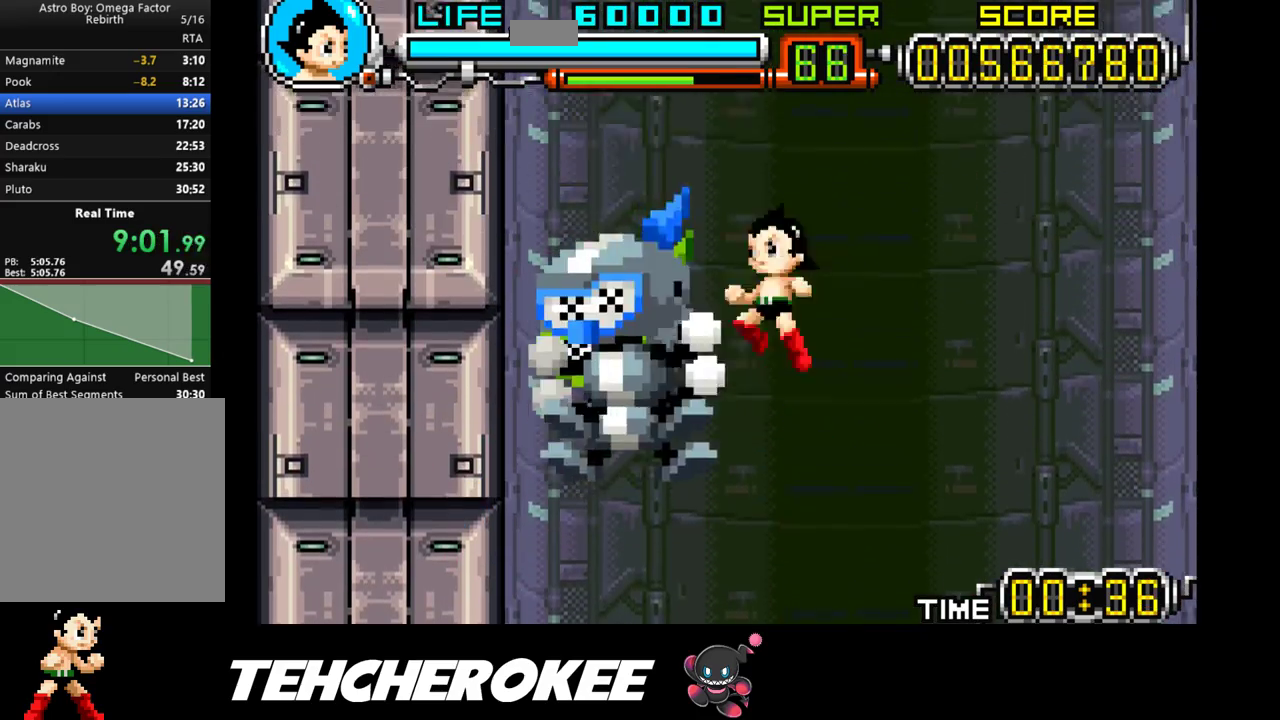
{"buttons": [], "events": [[50, "X", "down"], [117, "X", "up"], [150, "X", "down"], [250, "X", "up"], [300, "X", "down"], [383, "X", "up"], [433, "DPAD_LEFT", "up"], [433, "X", "down"], [483, "X", "up"]]}
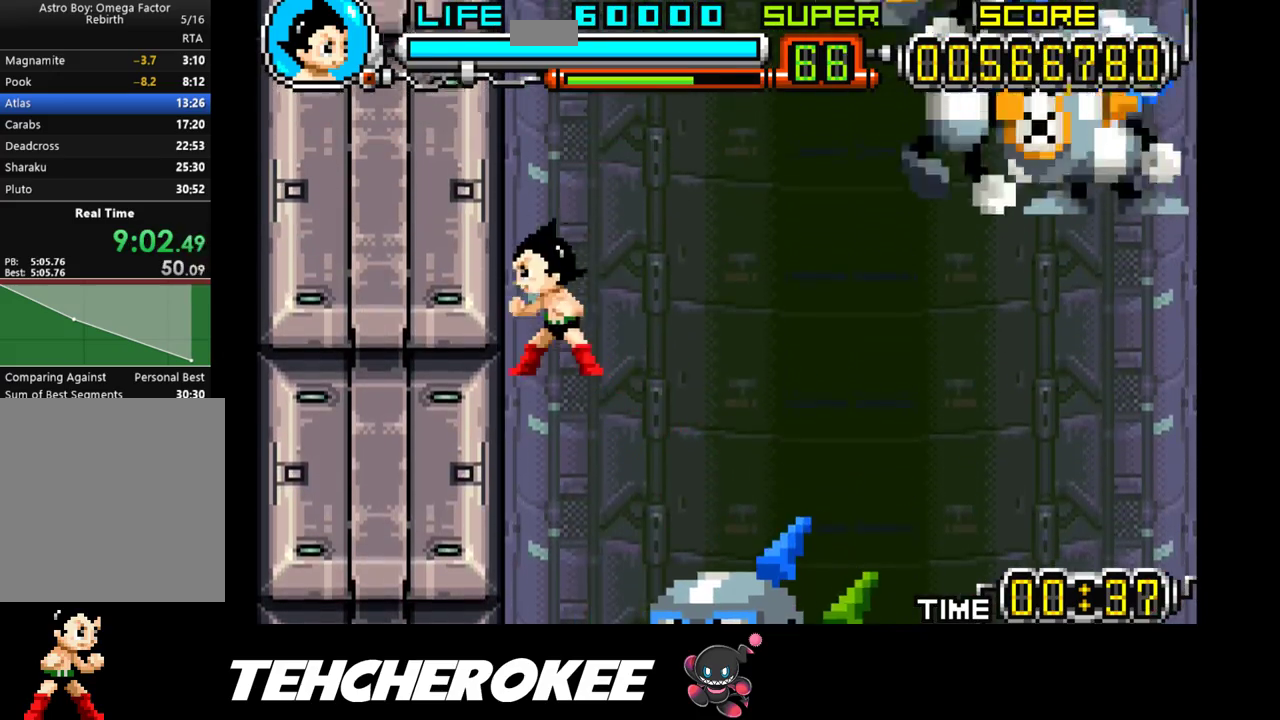
{"buttons": ["DPAD_DOWN"], "events": [[67, "DPAD_RIGHT", "down"], [267, "DPAD_RIGHT", "up"], [333, "DPAD_DOWN", "down"], [367, "B", "down"], [483, "B", "up"]]}
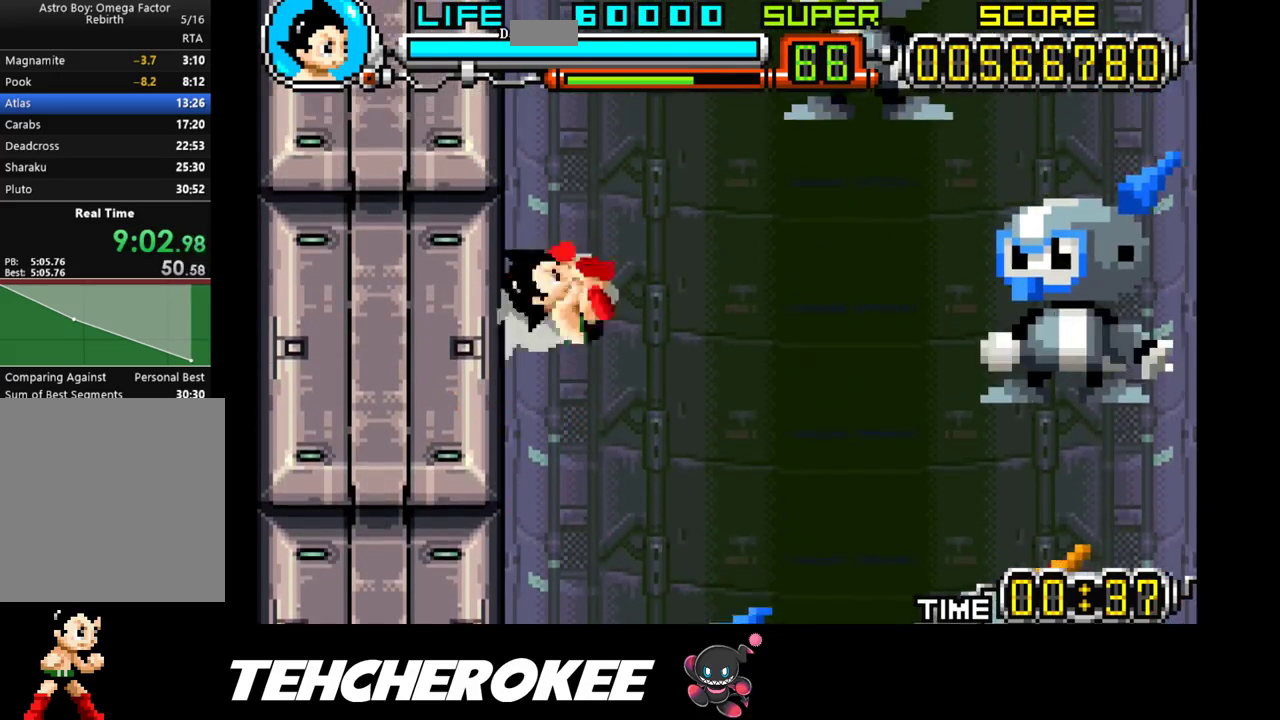
{"buttons": ["DPAD_RIGHT"], "events": [[67, "DPAD_DOWN", "up"], [283, "DPAD_RIGHT", "down"], [300, "X", "down"], [367, "X", "up"], [400, "X", "down"], [483, "X", "up"]]}
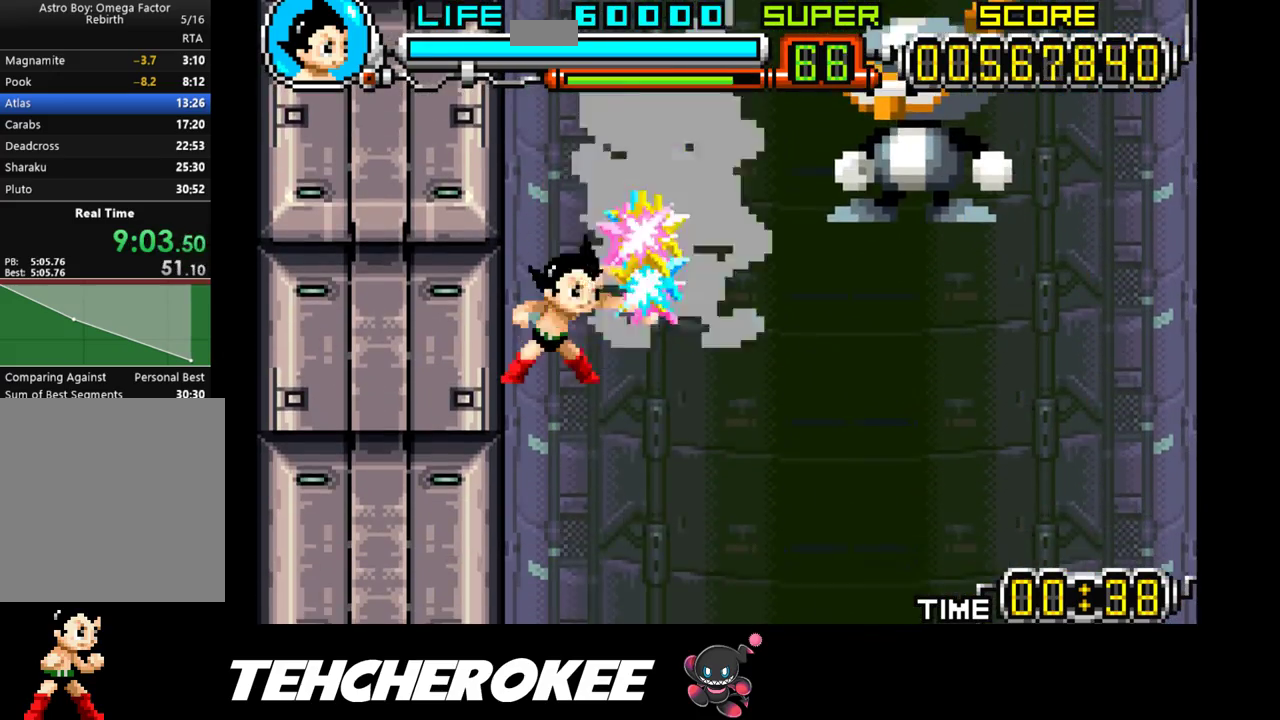
{"buttons": ["X"], "events": [[17, "X", "down"], [83, "X", "up"], [133, "X", "down"], [217, "X", "up"], [267, "X", "down"], [283, "DPAD_RIGHT", "up"], [333, "X", "up"], [400, "X", "down"], [450, "X", "up"], [500, "X", "down"]]}
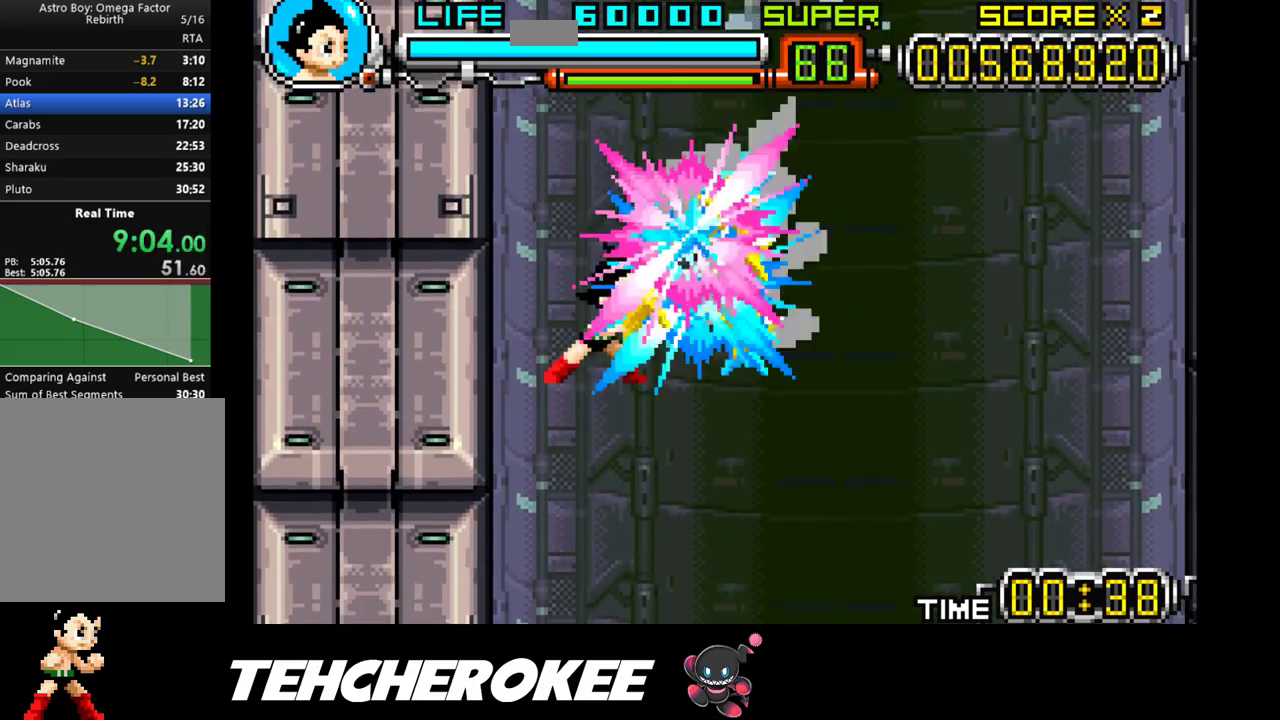
{"buttons": [], "events": [[83, "X", "up"], [133, "X", "down"], [200, "X", "up"], [267, "X", "down"], [333, "X", "up"], [367, "X", "down"], [467, "X", "up"]]}
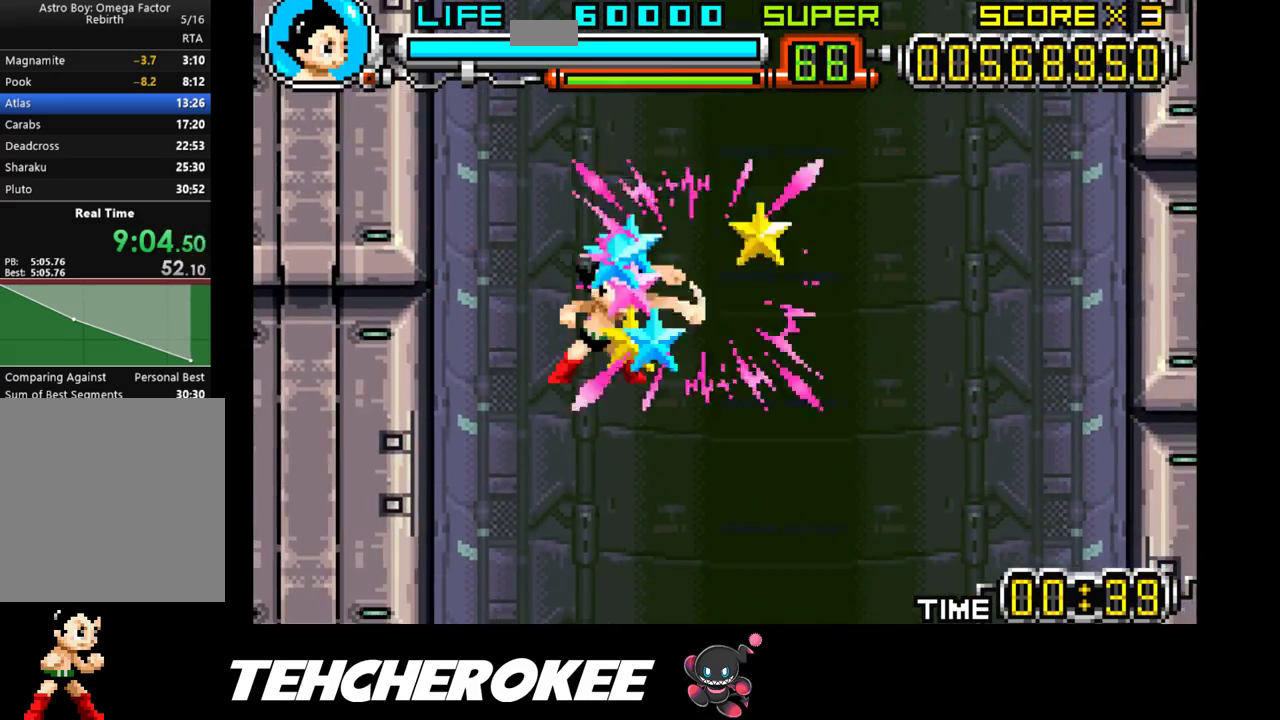
{"buttons": [], "events": [[67, "DPAD_UP", "down"], [133, "B", "down"], [267, "B", "up"], [500, "DPAD_UP", "up"]]}
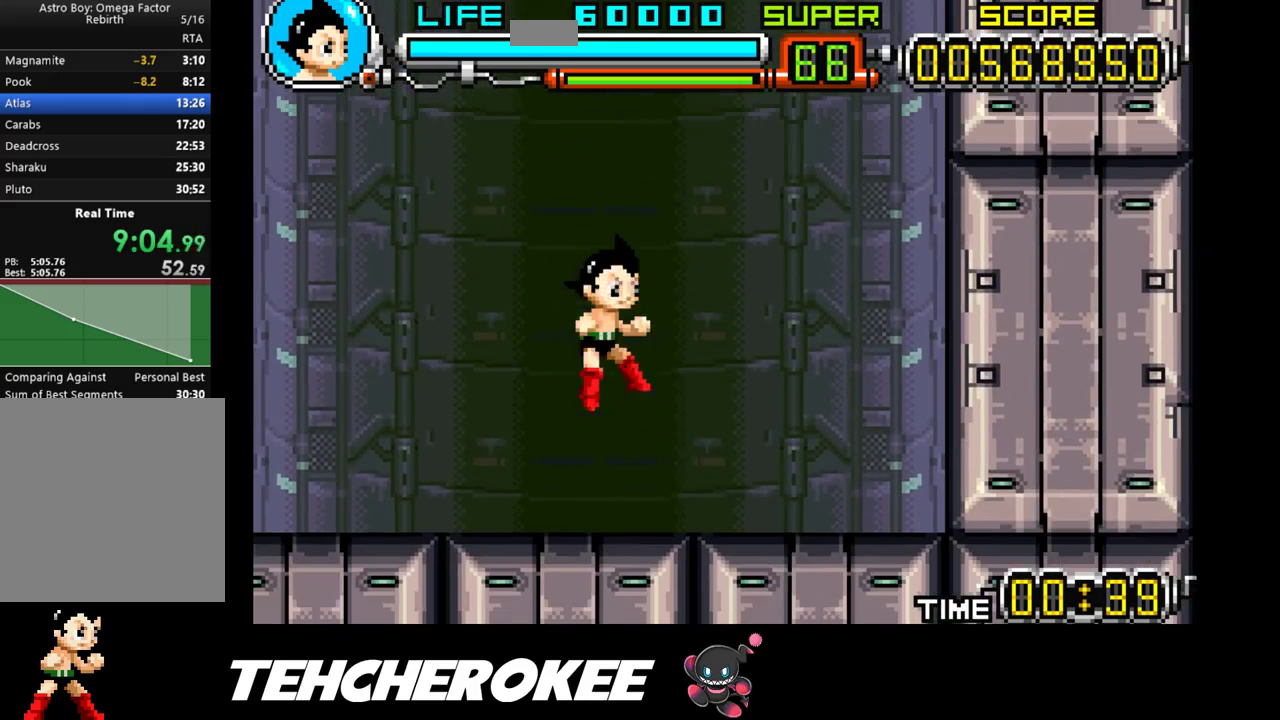
{"buttons": [], "events": [[217, "DPAD_UP", "down"], [233, "B", "down"], [383, "B", "up"], [483, "DPAD_UP", "up"]]}
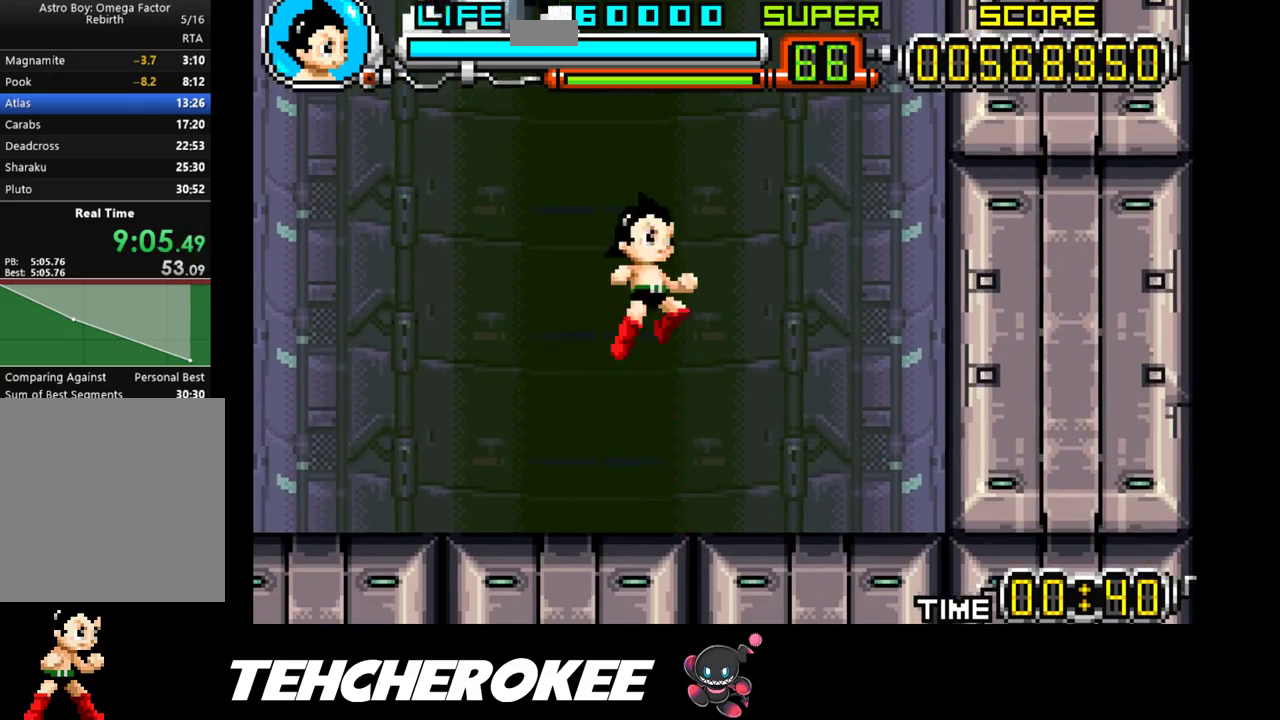
{"buttons": [], "events": [[67, "DPAD_LEFT", "down"], [117, "X", "down"], [233, "X", "up"], [283, "X", "down"], [367, "X", "up"], [417, "X", "down"], [467, "DPAD_LEFT", "up"], [500, "X", "up"]]}
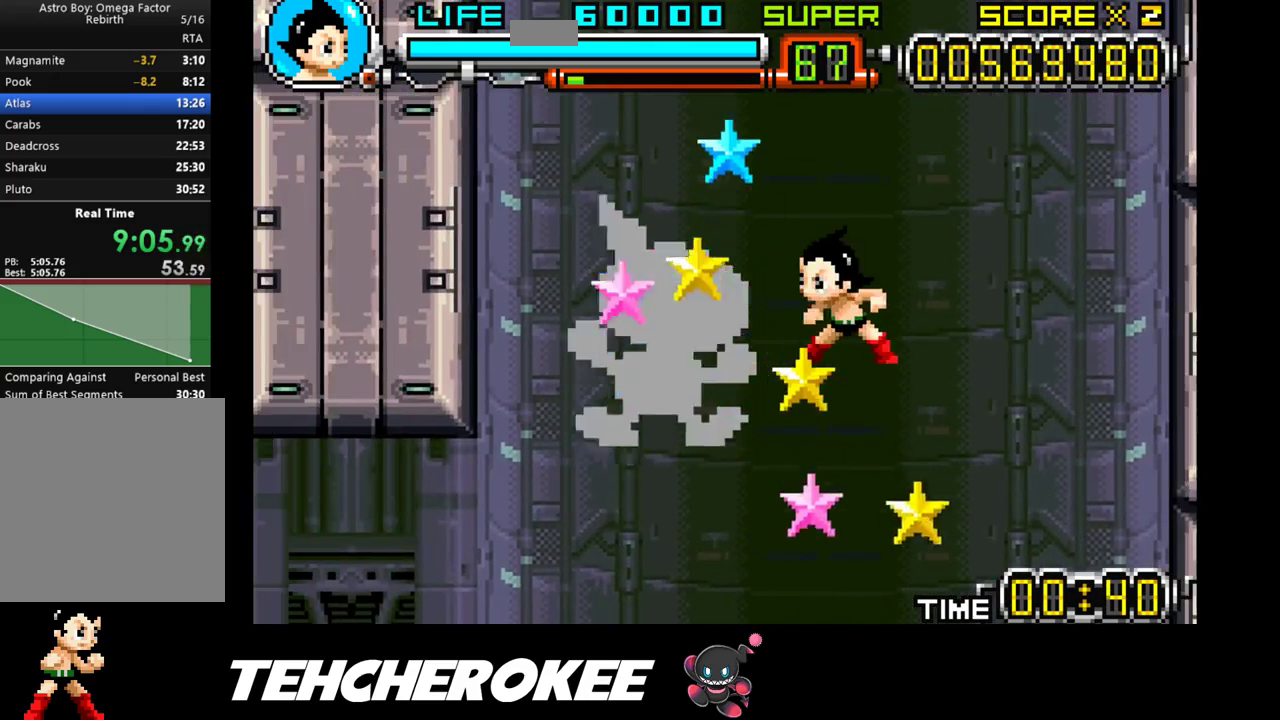
{"buttons": [], "events": [[50, "X", "down"], [117, "X", "up"], [167, "X", "down"], [233, "X", "up"], [283, "X", "down"], [367, "X", "up"], [417, "X", "down"], [483, "X", "up"]]}